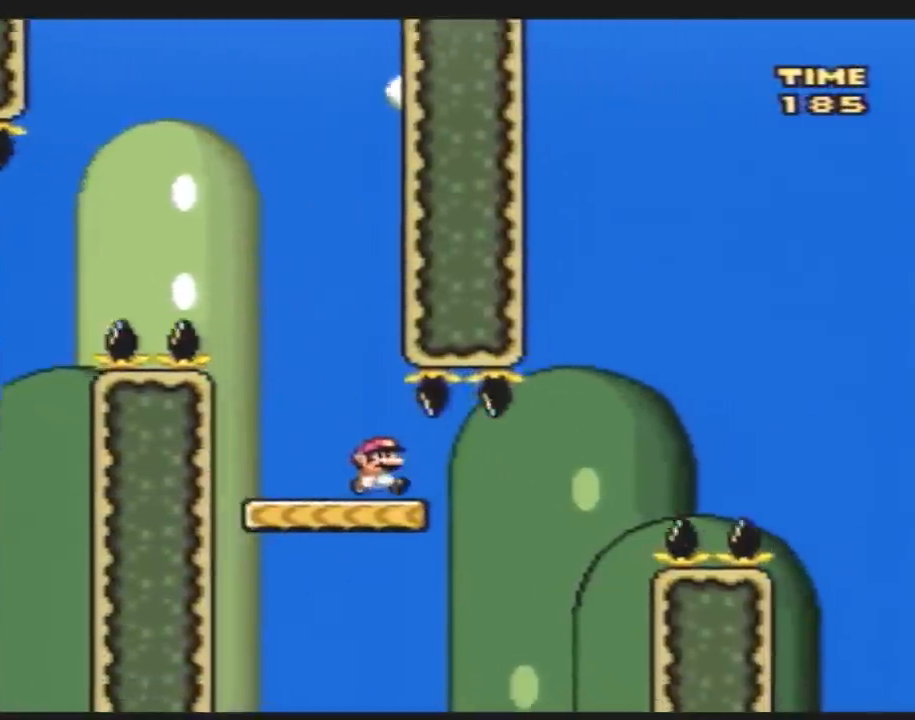
Gameplay with a controller (Nintendo layout); each line is a JSON object with the inputs held at the frame after it. "events" lists button and stick changes between this image and that frame as [ms after this image, input, new state], when the widget could be followed in between. Not read: L3 R3.
{"buttons": ["Y", "DPAD_RIGHT"], "events": [[117, "B", "down"], [467, "B", "up"]]}
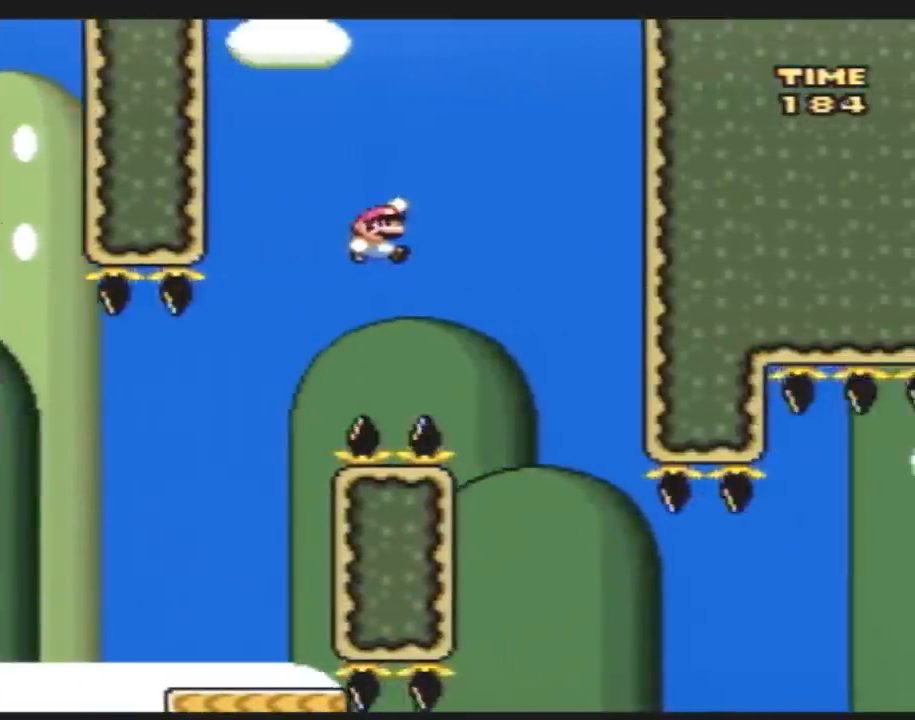
{"buttons": ["Y", "DPAD_RIGHT"], "events": [[183, "DPAD_RIGHT", "up"], [217, "DPAD_LEFT", "down"], [467, "DPAD_LEFT", "up"], [467, "DPAD_UP", "down"], [500, "DPAD_RIGHT", "down"], [500, "DPAD_UP", "up"]]}
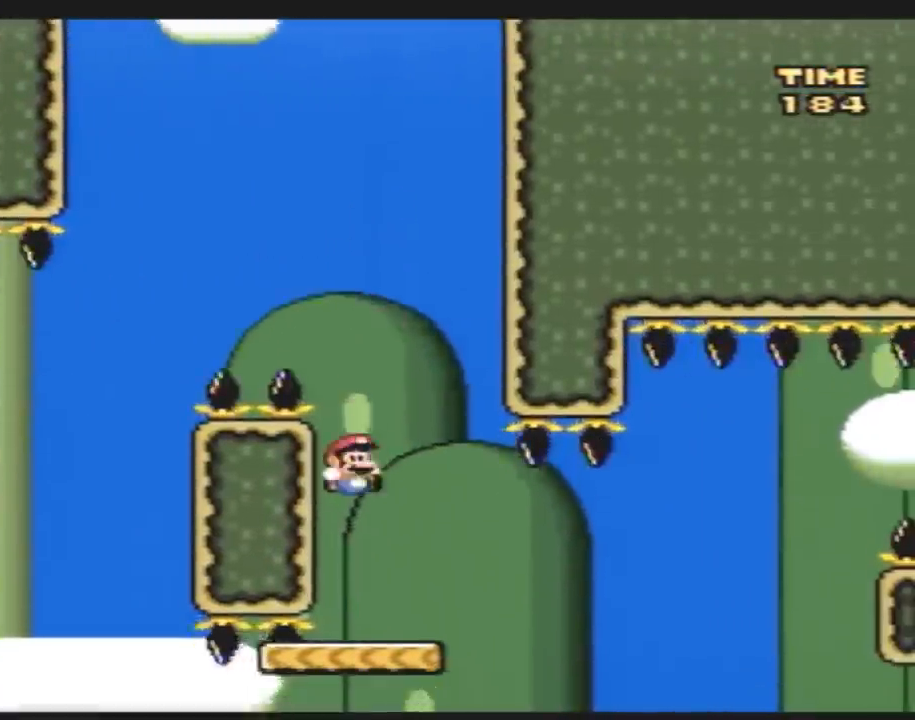
{"buttons": ["Y", "DPAD_RIGHT"], "events": [[100, "DPAD_RIGHT", "up"], [283, "DPAD_RIGHT", "down"]]}
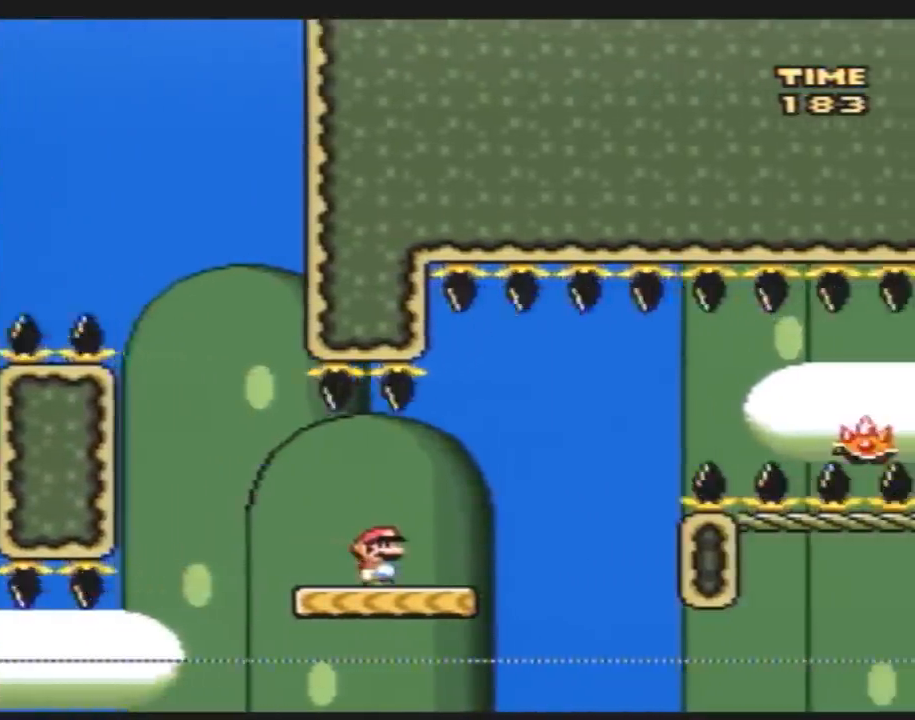
{"buttons": ["Y", "DPAD_RIGHT"], "events": [[150, "A", "down"], [417, "A", "up"]]}
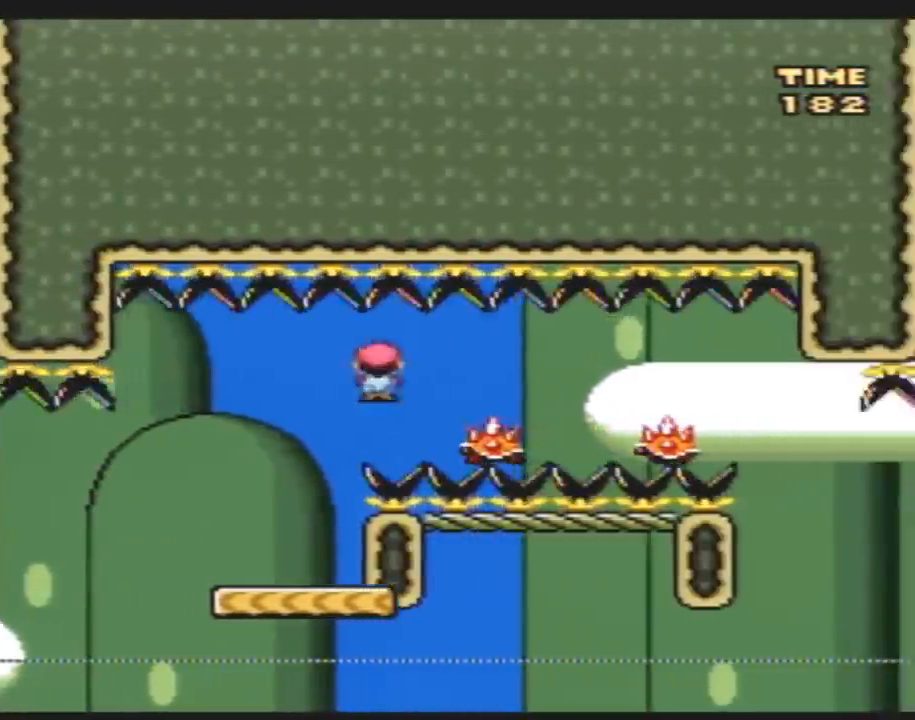
{"buttons": ["A", "Y", "DPAD_RIGHT"], "events": [[500, "A", "down"]]}
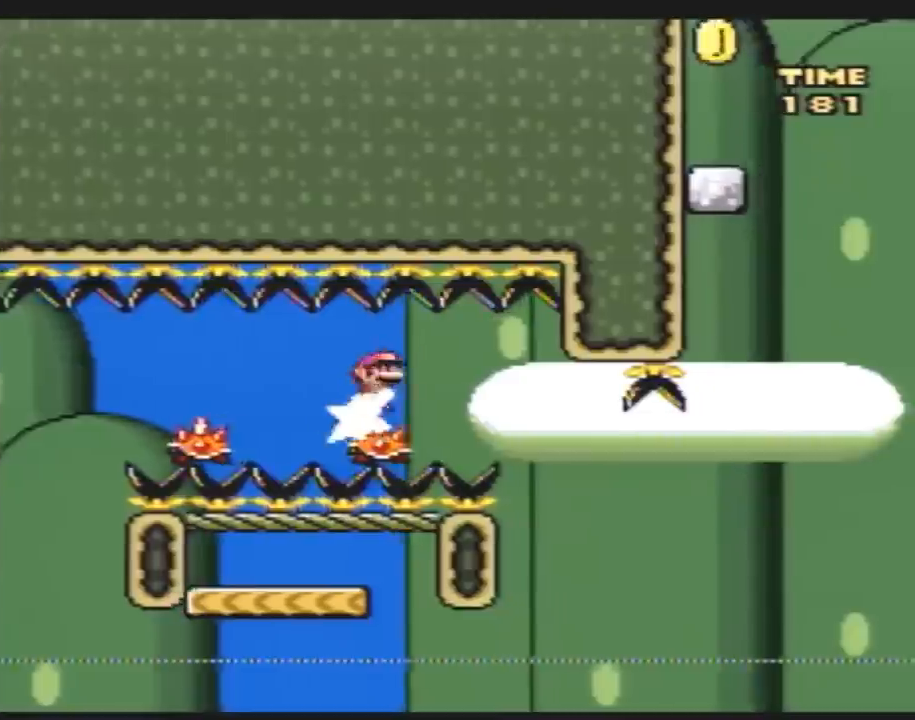
{"buttons": ["Y", "DPAD_RIGHT"], "events": [[217, "DPAD_LEFT", "down"], [217, "DPAD_RIGHT", "up"], [250, "A", "up"], [433, "DPAD_LEFT", "up"], [433, "DPAD_UP", "down"], [467, "DPAD_RIGHT", "down"], [467, "DPAD_UP", "up"]]}
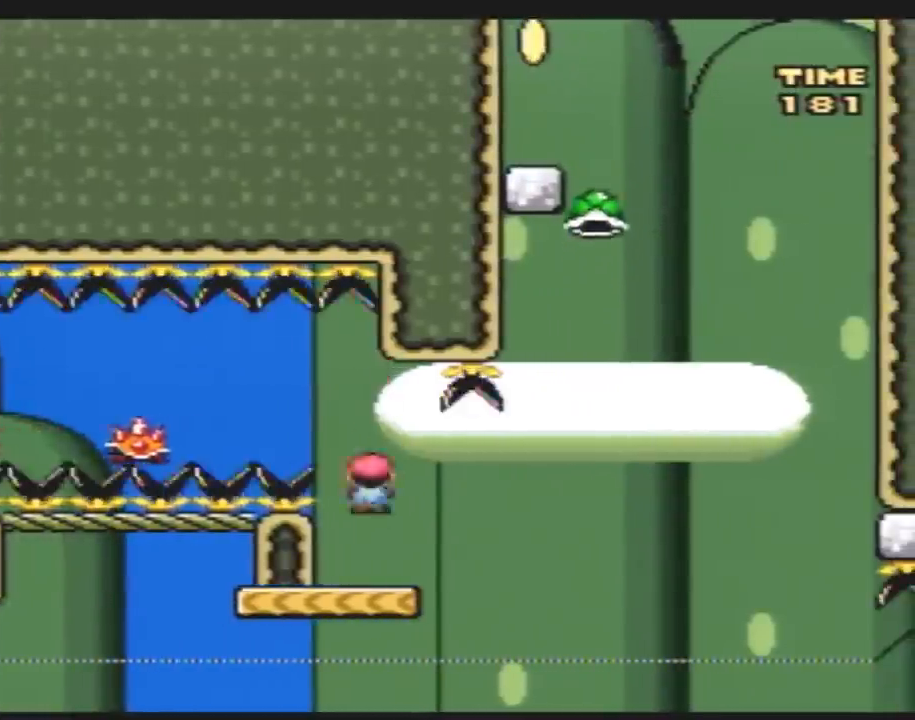
{"buttons": ["B", "Y"], "events": [[283, "B", "down"], [317, "DPAD_LEFT", "down"], [317, "DPAD_RIGHT", "up"], [367, "DPAD_LEFT", "up"]]}
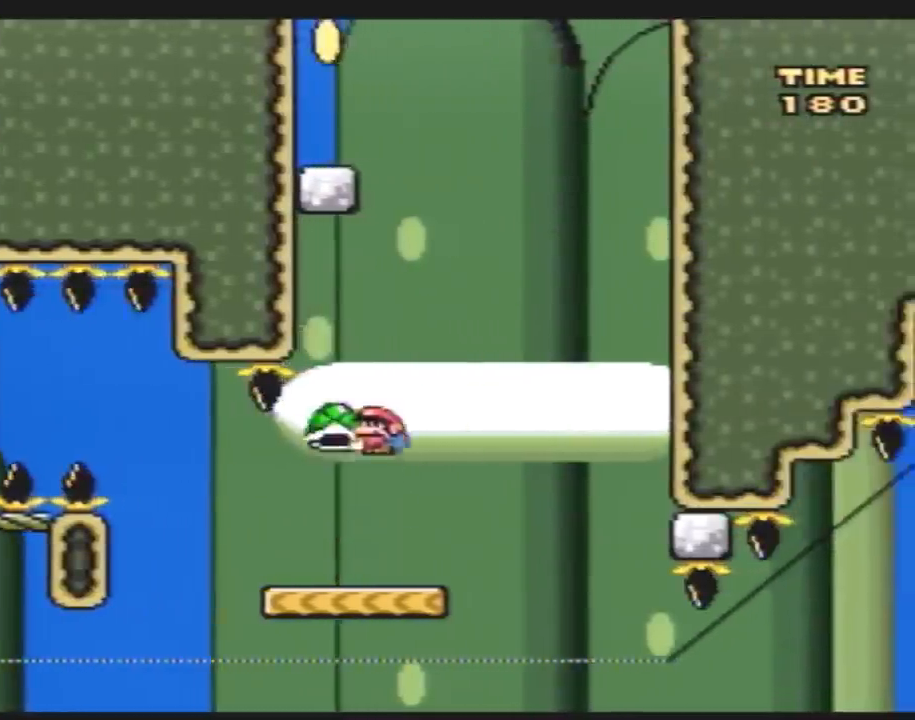
{"buttons": ["B", "Y", "DPAD_LEFT"], "events": [[183, "Y", "up"], [283, "Y", "down"], [433, "DPAD_LEFT", "down"]]}
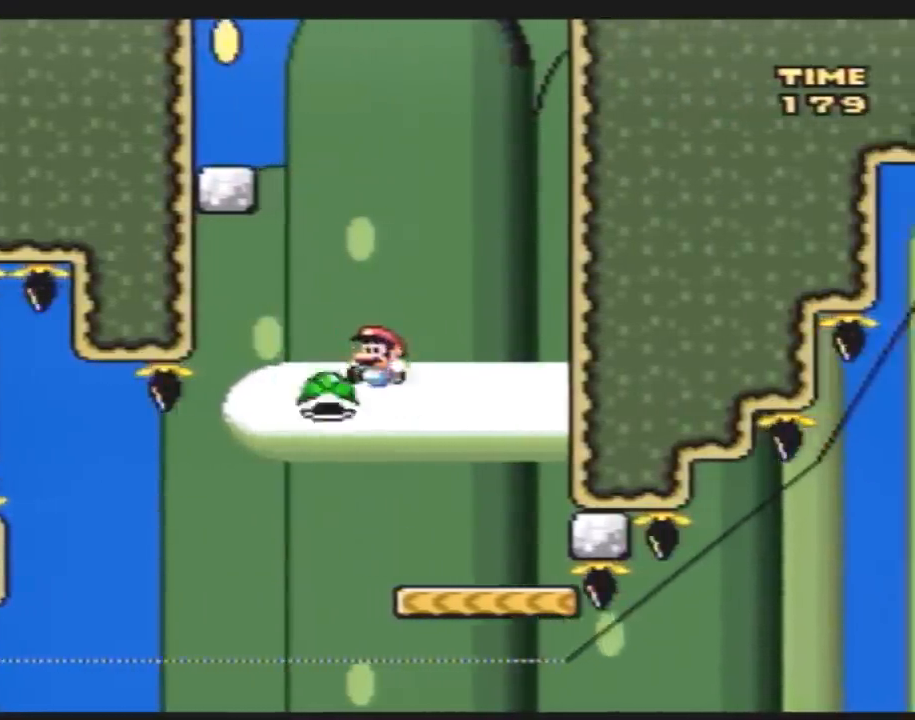
{"buttons": ["Y", "DPAD_LEFT"], "events": [[150, "DPAD_UP", "down"], [350, "DPAD_UP", "up"], [367, "B", "up"]]}
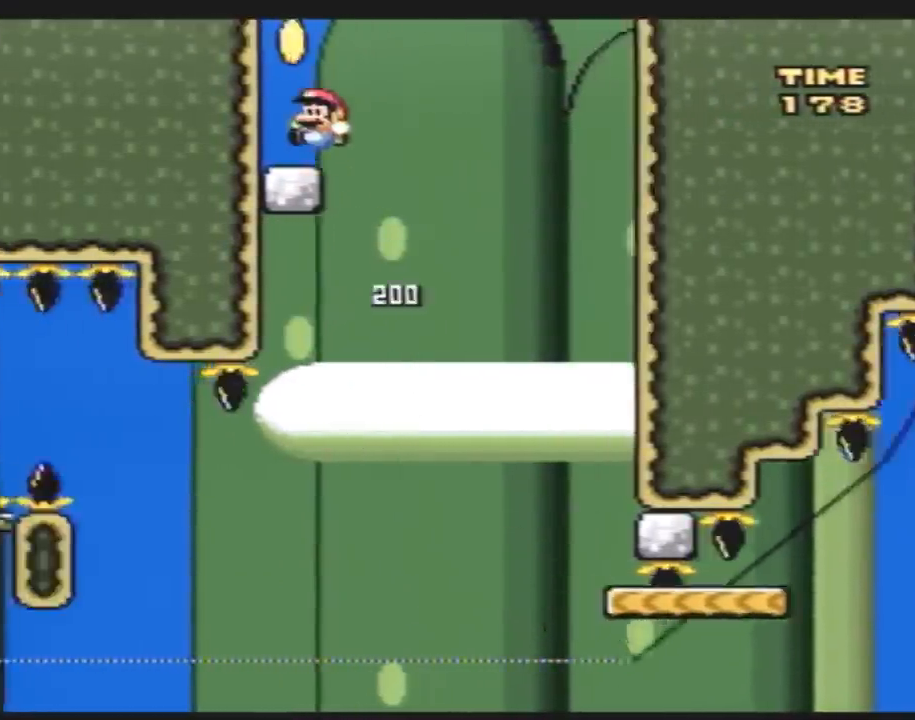
{"buttons": ["B", "Y", "DPAD_LEFT"], "events": [[33, "B", "down"], [67, "DPAD_LEFT", "up"], [150, "B", "up"], [183, "DPAD_RIGHT", "down"], [400, "B", "down"], [467, "DPAD_RIGHT", "up"], [500, "DPAD_LEFT", "down"]]}
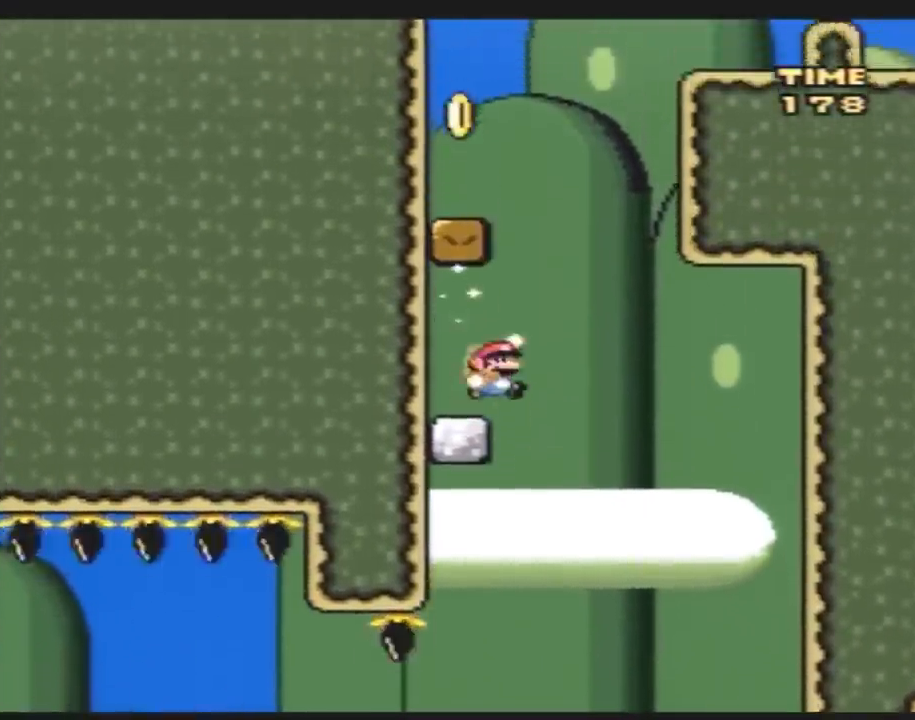
{"buttons": ["Y", "DPAD_RIGHT"], "events": [[250, "B", "up"], [417, "DPAD_LEFT", "up"], [417, "DPAD_UP", "down"], [433, "DPAD_RIGHT", "down"], [433, "DPAD_UP", "up"]]}
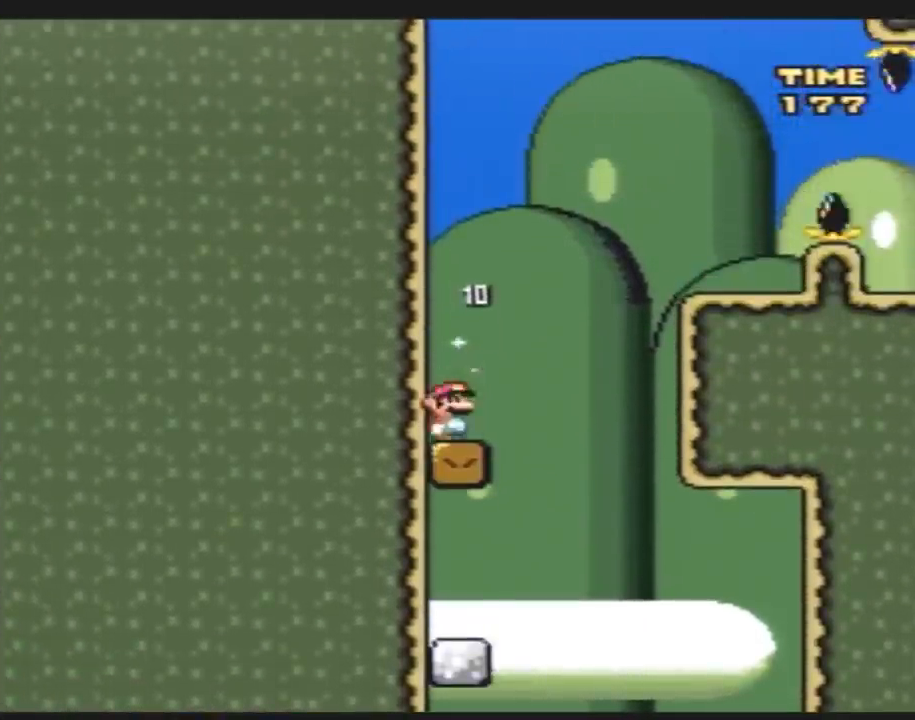
{"buttons": ["Y", "DPAD_RIGHT"], "events": [[133, "B", "down"], [467, "B", "up"]]}
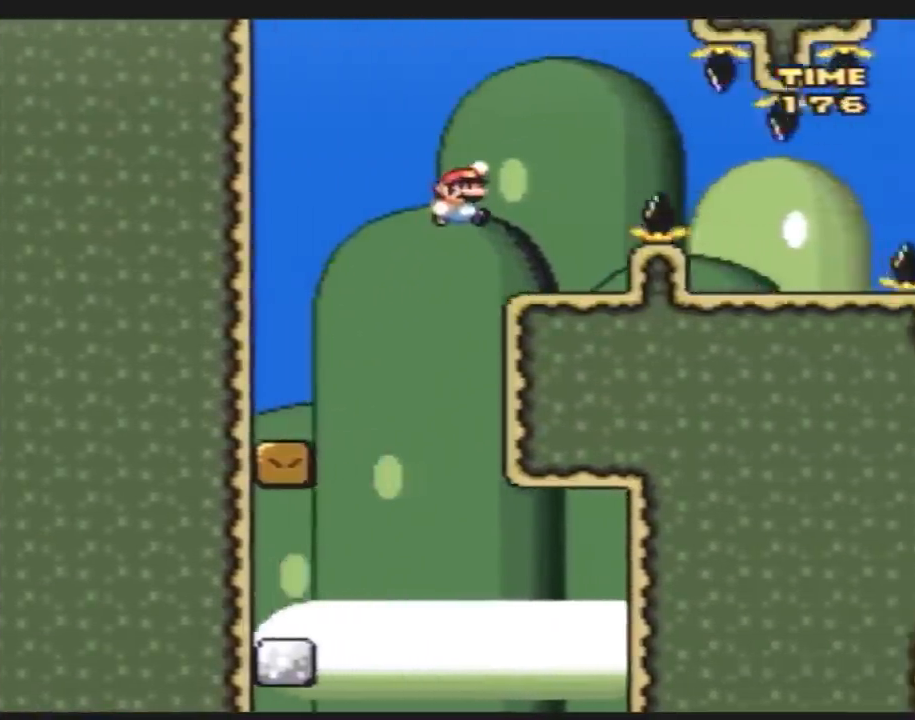
{"buttons": ["Y", "DPAD_RIGHT"], "events": [[33, "DPAD_RIGHT", "up"], [67, "DPAD_LEFT", "down"], [183, "DPAD_LEFT", "up"], [183, "DPAD_RIGHT", "down"], [317, "A", "down"], [467, "A", "up"]]}
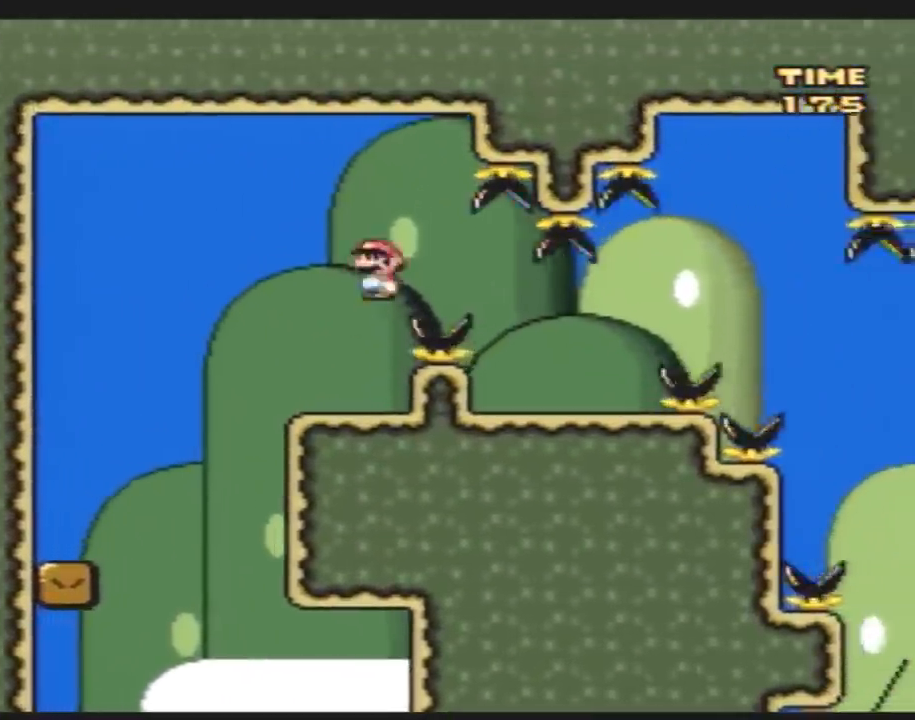
{"buttons": ["Y", "DPAD_RIGHT"], "events": [[217, "A", "down"], [250, "DPAD_LEFT", "down"], [250, "DPAD_RIGHT", "up"], [283, "A", "up"], [367, "DPAD_UP", "down"], [417, "DPAD_LEFT", "up"], [417, "DPAD_RIGHT", "down"], [417, "DPAD_UP", "up"]]}
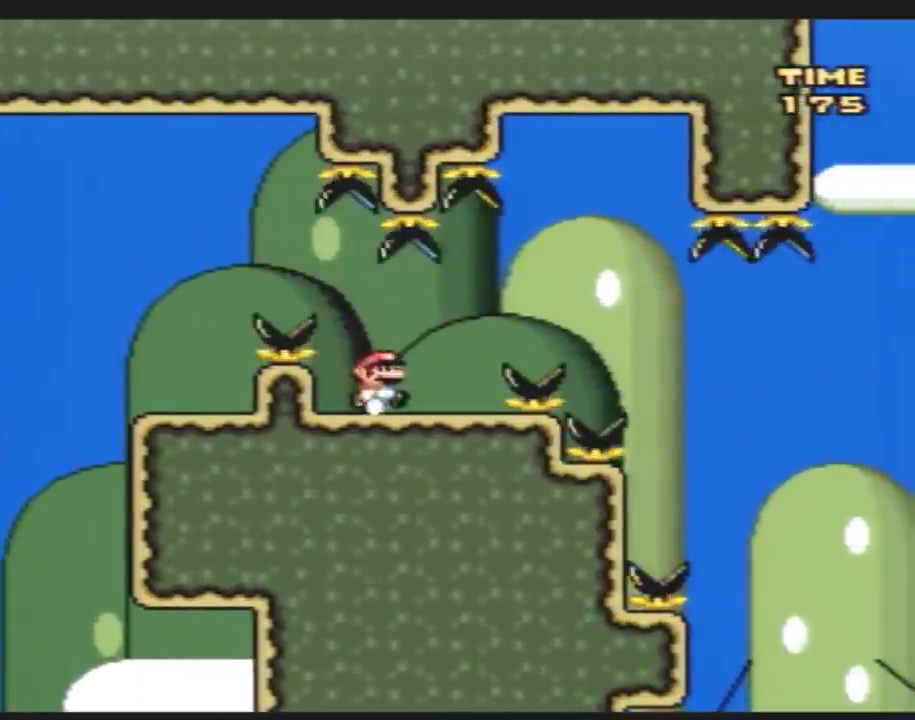
{"buttons": ["Y", "DPAD_RIGHT"], "events": [[183, "A", "down"], [267, "A", "up"]]}
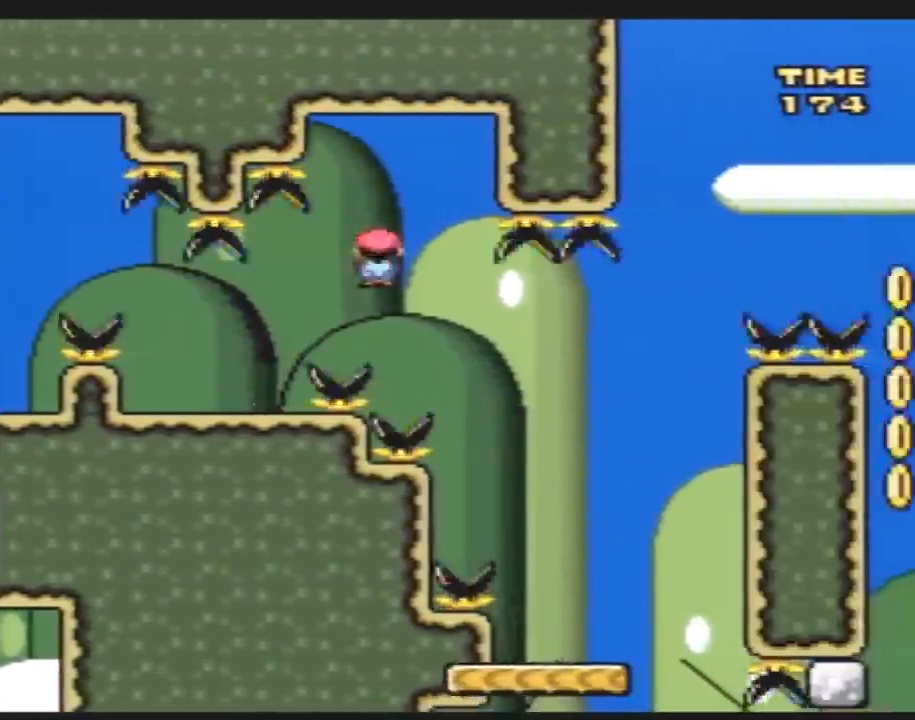
{"buttons": ["B", "Y", "DPAD_RIGHT"], "events": [[183, "DPAD_LEFT", "down"], [183, "DPAD_RIGHT", "up"], [233, "DPAD_LEFT", "up"], [233, "DPAD_RIGHT", "down"], [483, "B", "down"]]}
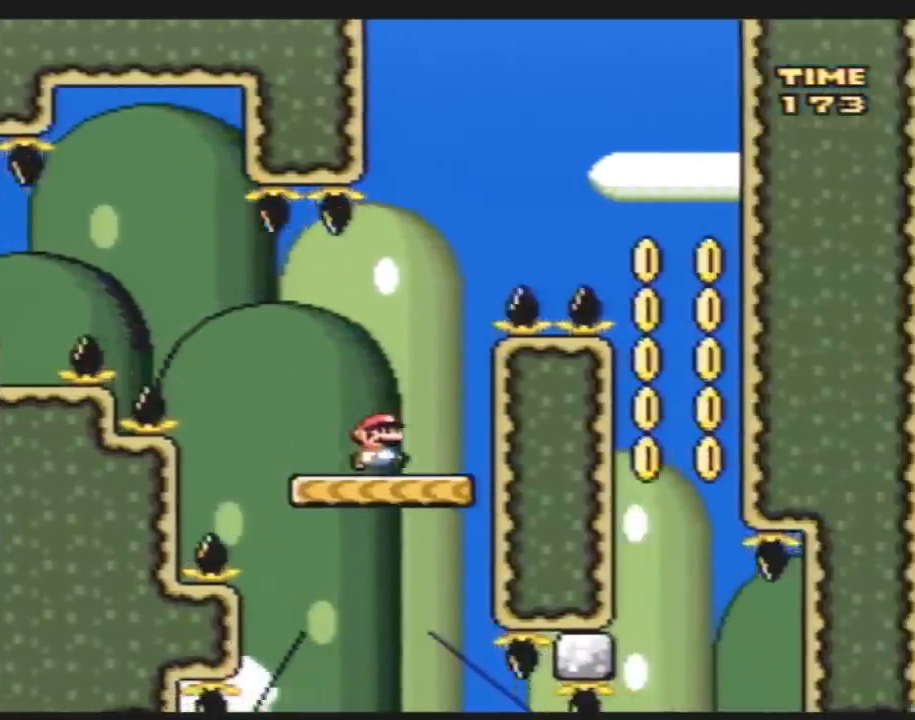
{"buttons": ["B", "Y", "DPAD_RIGHT"], "events": [[50, "DPAD_LEFT", "down"], [50, "DPAD_RIGHT", "up"], [100, "DPAD_LEFT", "up"], [100, "DPAD_UP", "down"], [117, "DPAD_RIGHT", "down"], [117, "DPAD_UP", "up"]]}
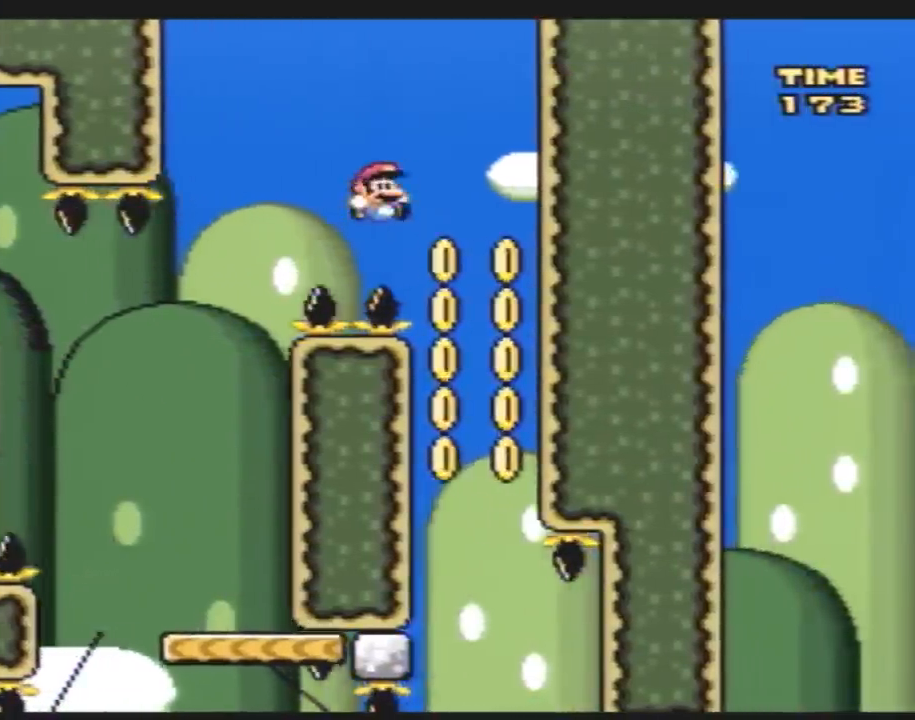
{"buttons": ["Y", "DPAD_LEFT"], "events": [[100, "B", "up"], [100, "DPAD_RIGHT", "up"], [100, "DPAD_UP", "down"], [117, "DPAD_LEFT", "down"], [117, "DPAD_UP", "up"], [317, "DPAD_LEFT", "up"], [317, "DPAD_UP", "down"], [350, "DPAD_RIGHT", "down"], [350, "DPAD_UP", "up"], [400, "DPAD_RIGHT", "up"], [433, "DPAD_LEFT", "down"]]}
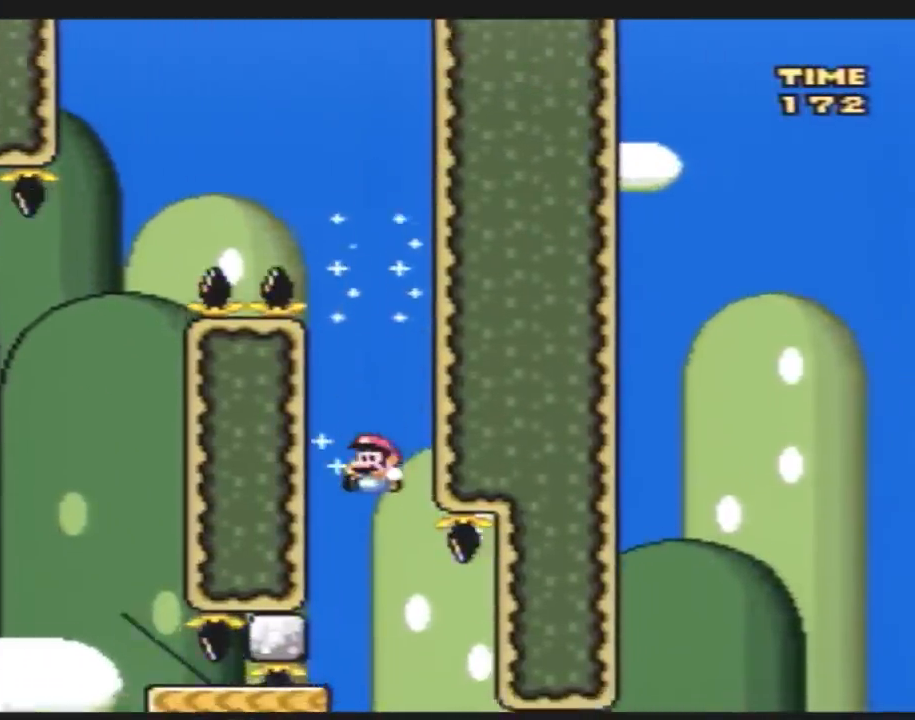
{"buttons": ["Y", "DPAD_LEFT"], "events": [[67, "DPAD_LEFT", "up"], [100, "DPAD_RIGHT", "down"], [150, "DPAD_RIGHT", "up"], [183, "DPAD_LEFT", "down"], [283, "DPAD_LEFT", "up"], [283, "DPAD_UP", "down"], [317, "DPAD_UP", "up"], [500, "DPAD_LEFT", "down"]]}
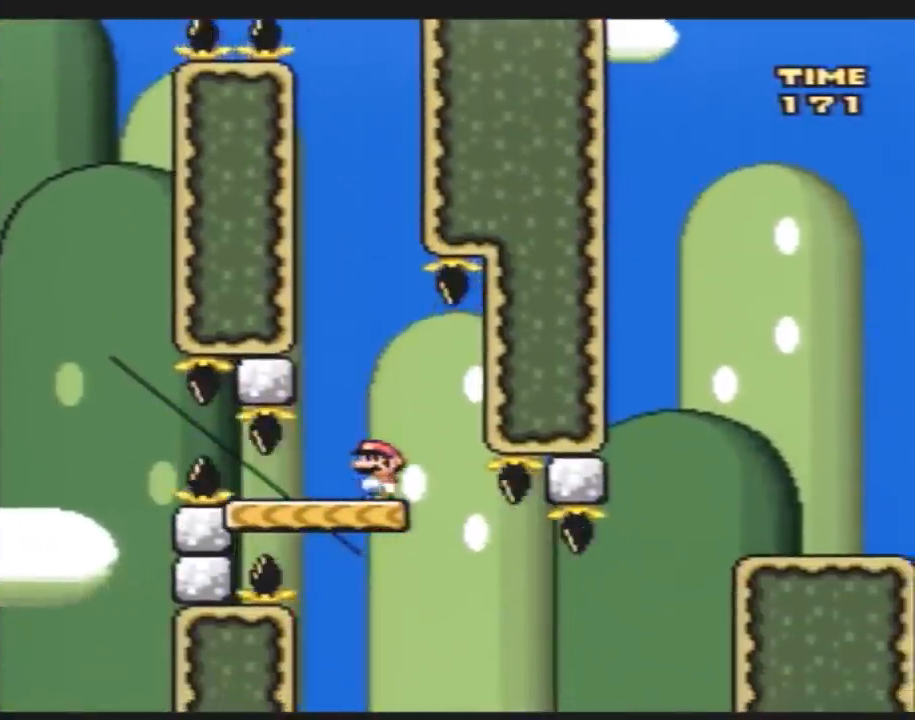
{"buttons": ["Y", "DPAD_RIGHT"], "events": [[183, "DPAD_LEFT", "up"], [250, "DPAD_RIGHT", "down"]]}
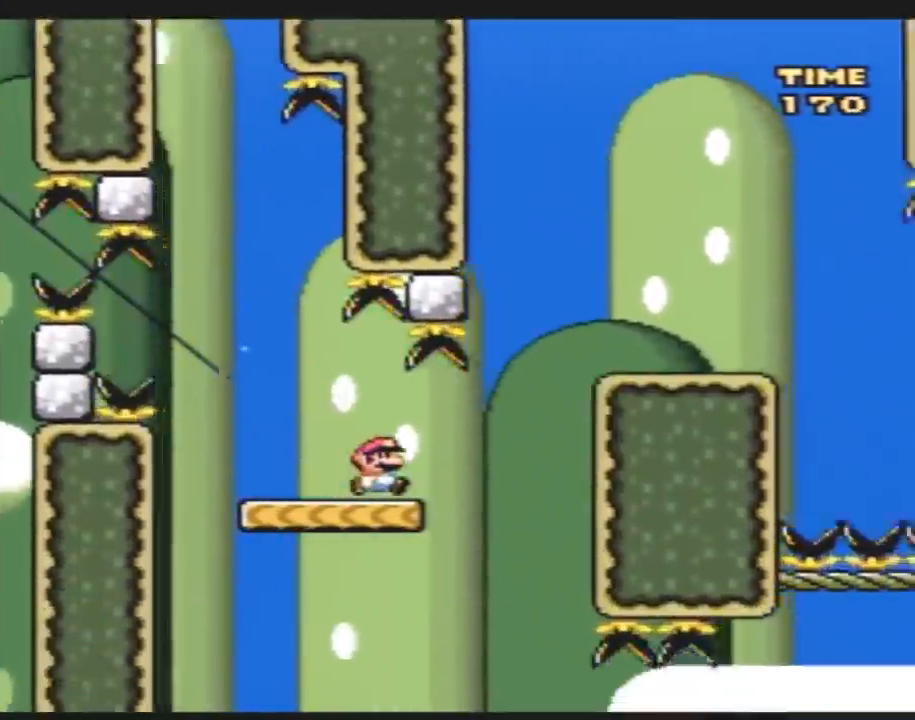
{"buttons": ["Y", "DPAD_RIGHT"], "events": [[67, "B", "down"], [183, "DPAD_RIGHT", "up"], [317, "B", "up"], [317, "DPAD_RIGHT", "down"]]}
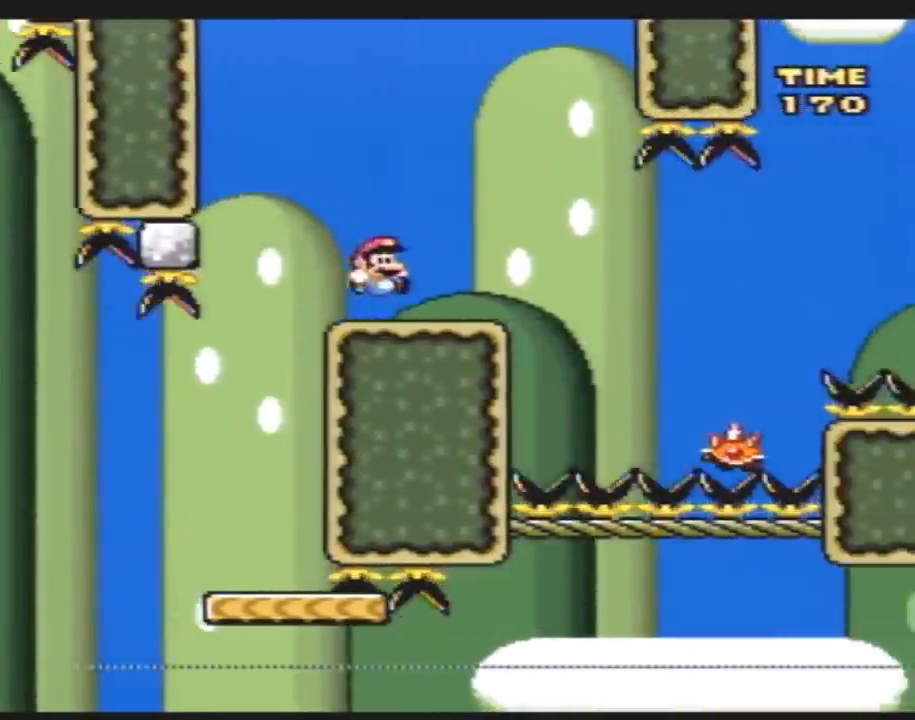
{"buttons": ["Y", "DPAD_RIGHT"], "events": [[83, "A", "down"], [150, "A", "up"], [150, "DPAD_LEFT", "down"], [150, "DPAD_RIGHT", "up"], [283, "DPAD_DOWN", "down"], [283, "DPAD_LEFT", "up"], [317, "DPAD_DOWN", "up"], [317, "DPAD_RIGHT", "down"]]}
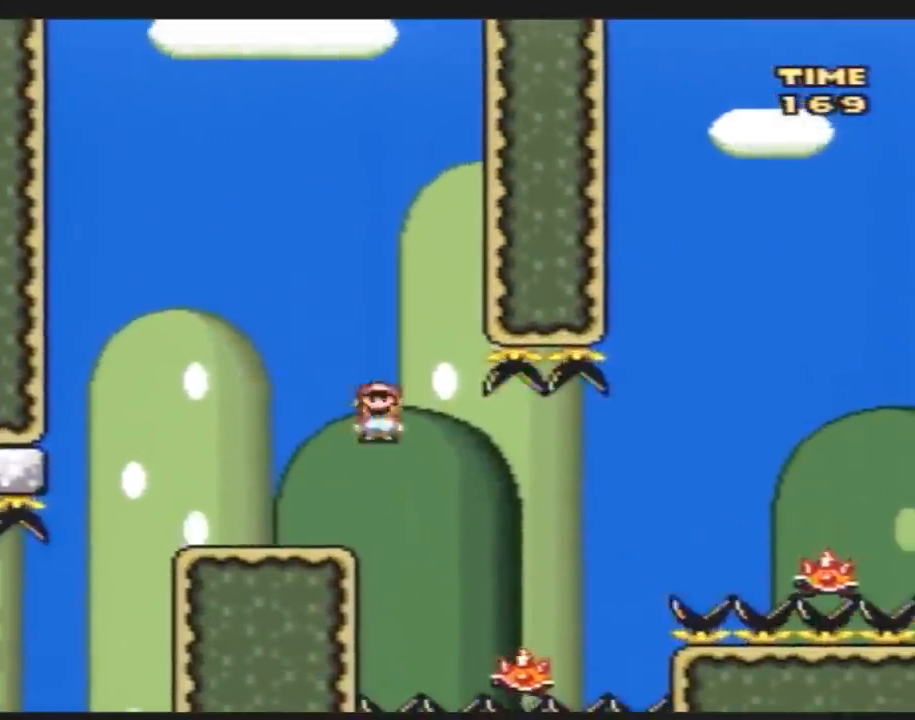
{"buttons": ["Y", "DPAD_RIGHT"], "events": [[33, "DPAD_RIGHT", "up"], [67, "DPAD_RIGHT", "down"], [150, "B", "down"], [350, "B", "up"]]}
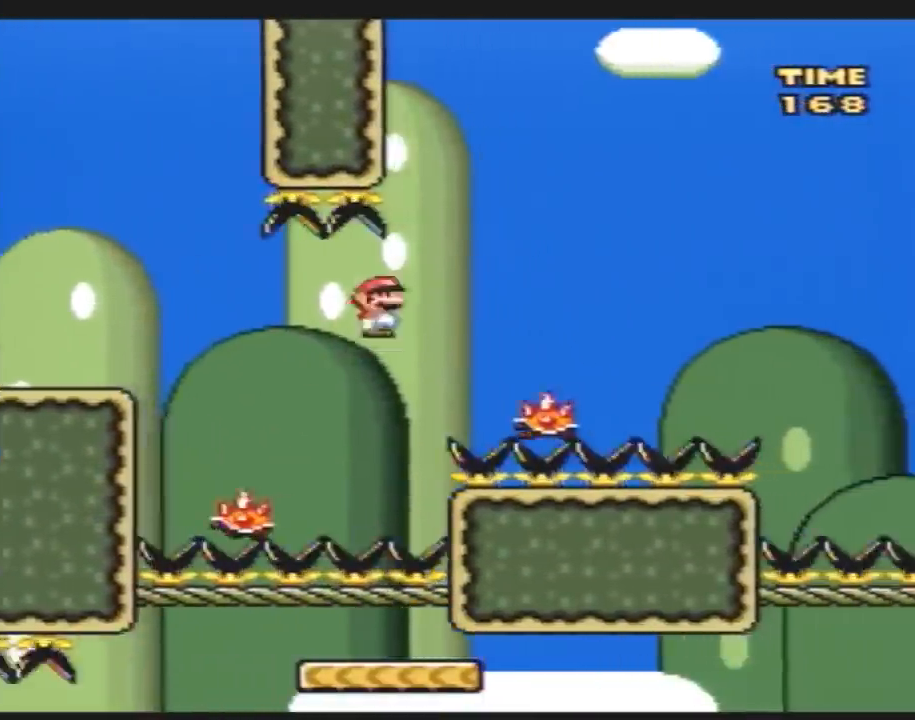
{"buttons": ["Y", "DPAD_RIGHT"], "events": [[33, "DPAD_RIGHT", "up"], [67, "DPAD_LEFT", "down"], [117, "DPAD_LEFT", "up"], [117, "DPAD_RIGHT", "down"], [150, "B", "down"], [500, "B", "up"]]}
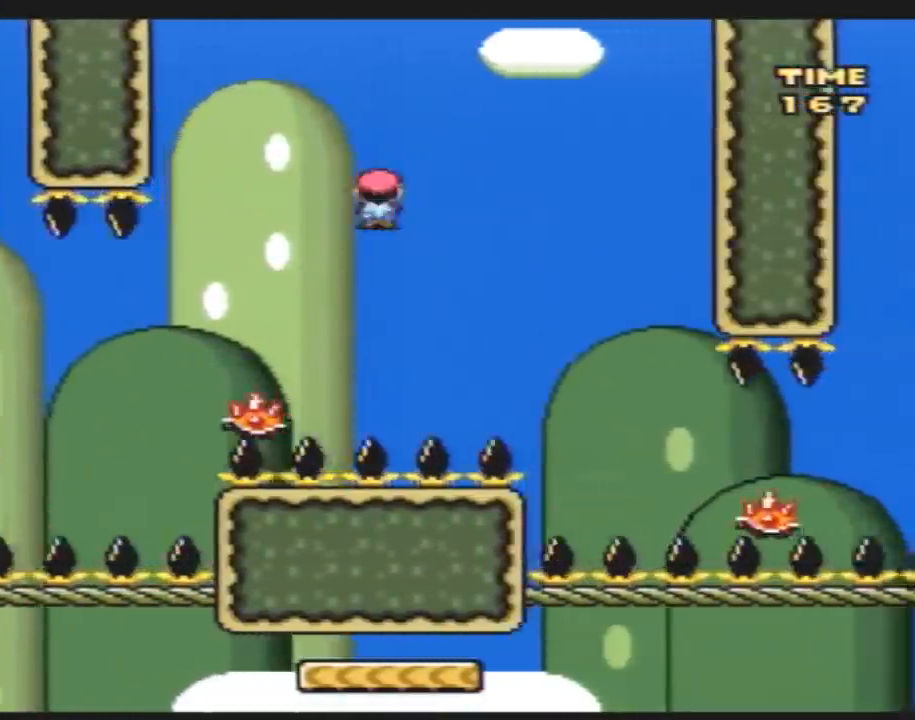
{"buttons": ["Y", "DPAD_RIGHT"], "events": []}
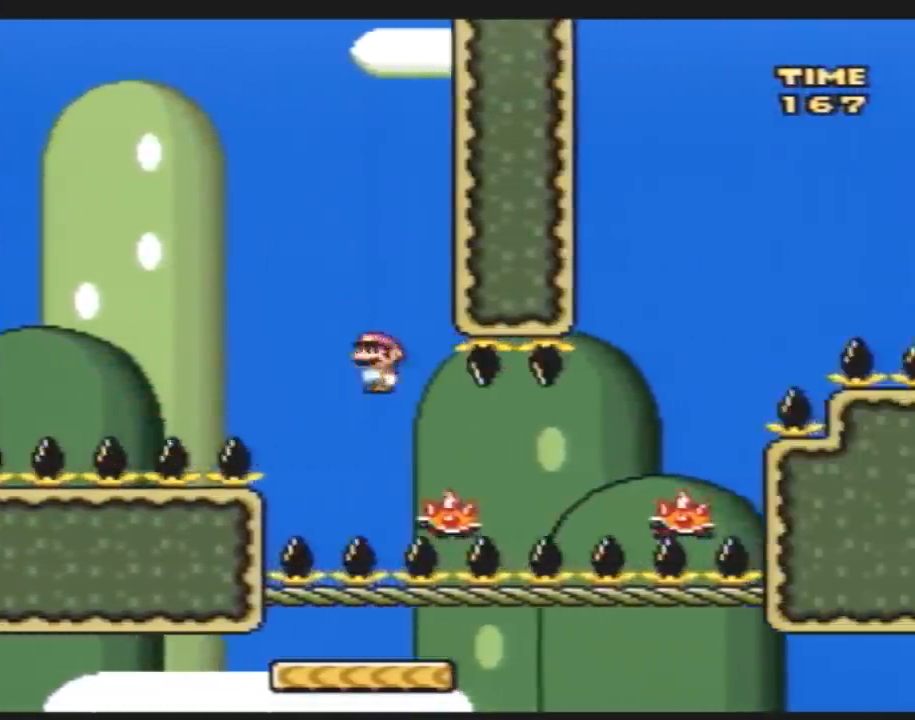
{"buttons": ["B", "Y", "DPAD_RIGHT"], "events": [[317, "B", "down"]]}
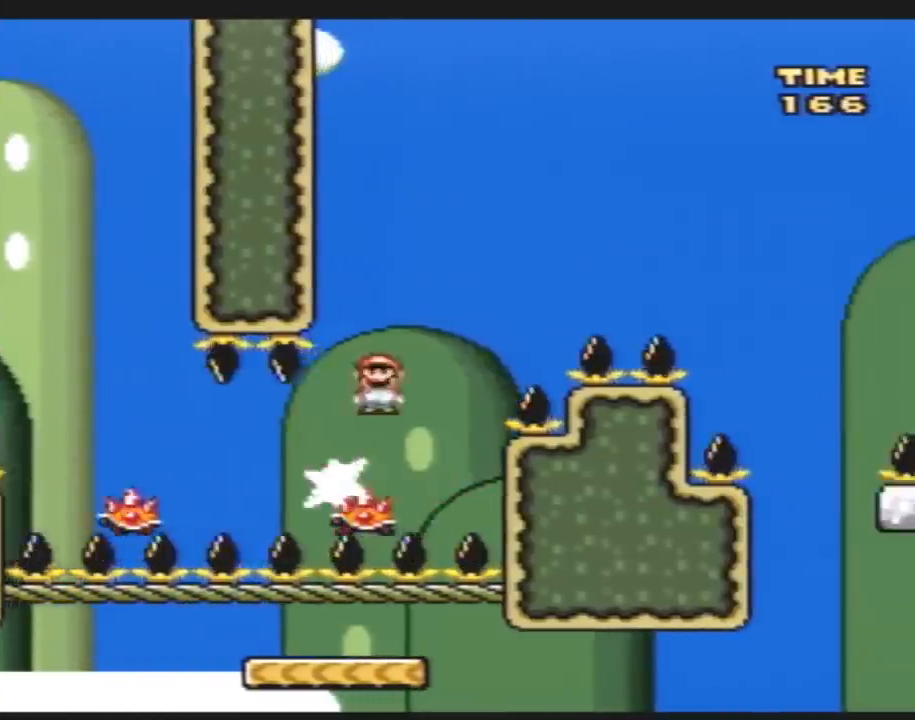
{"buttons": ["Y", "DPAD_RIGHT"], "events": [[500, "B", "up"]]}
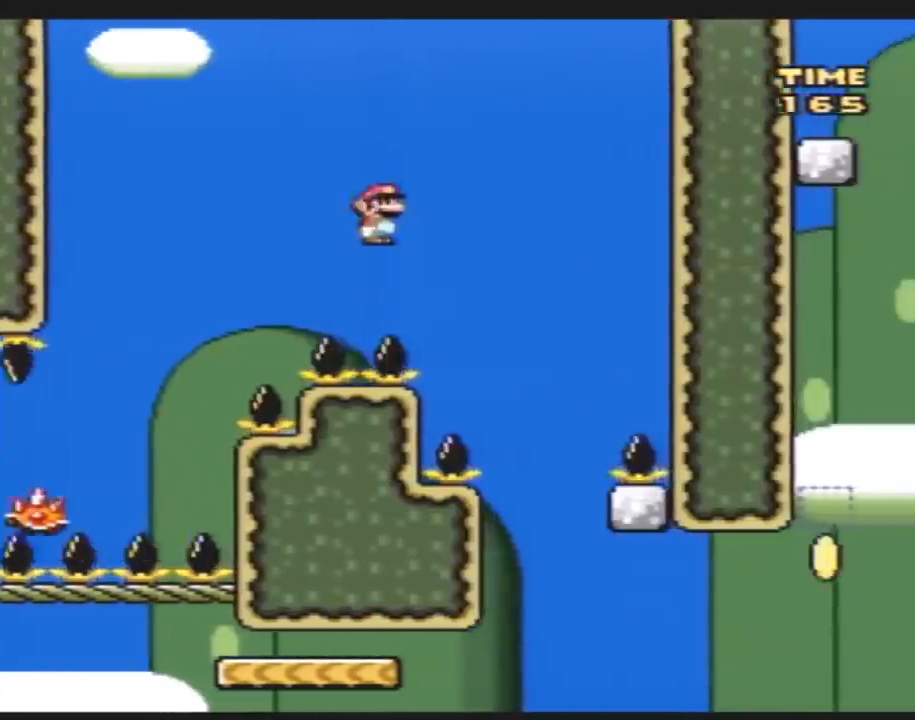
{"buttons": ["Y", "DPAD_RIGHT"], "events": [[250, "DPAD_LEFT", "down"], [250, "DPAD_RIGHT", "up"], [433, "DPAD_LEFT", "up"], [433, "DPAD_RIGHT", "down"]]}
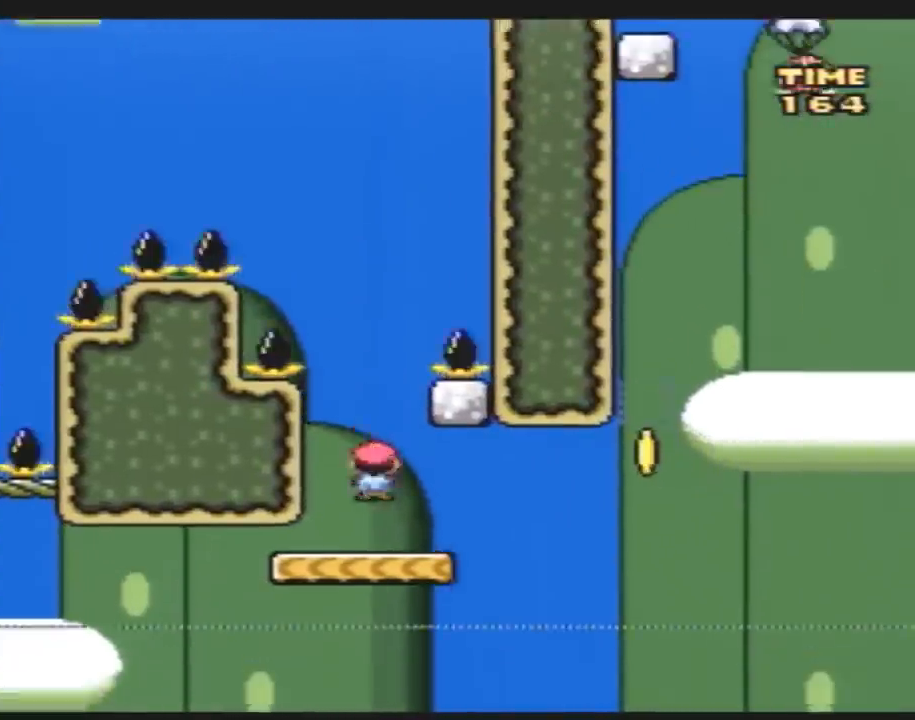
{"buttons": ["Y", "DPAD_LEFT"], "events": [[33, "DPAD_RIGHT", "up"], [150, "DPAD_RIGHT", "down"], [367, "B", "down"], [433, "DPAD_RIGHT", "up"], [467, "DPAD_LEFT", "down"], [500, "B", "up"]]}